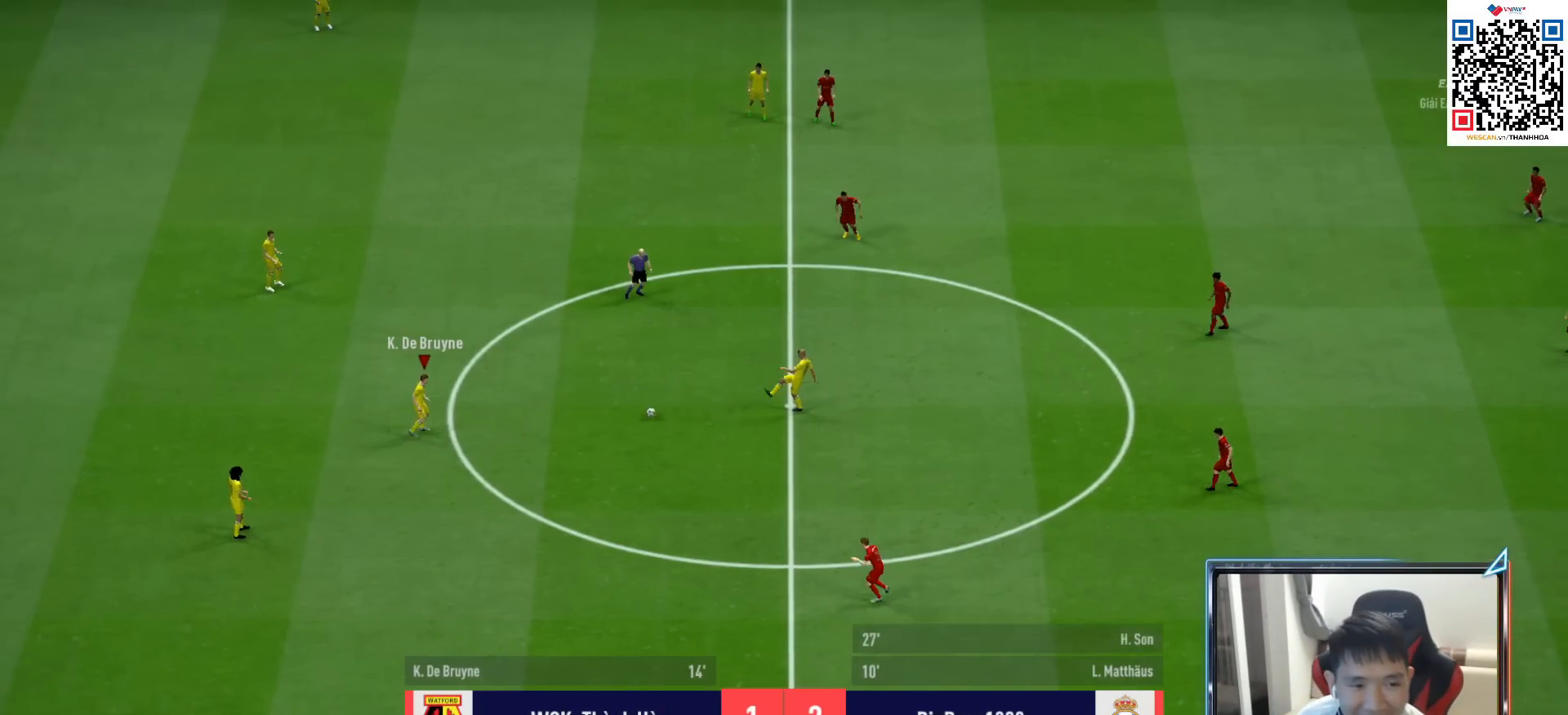
Gameplay with a controller (PlayStation layout); each line is a JSON object with the inputs held at the frame after it. "events" lists button and stick changes between this image and that frame as [ms after this image, input, new state], when the widget could be followed in between.
{"buttons": [], "left_stick": "right", "right_stick": "center", "events": [[67, "R1", "up"]]}
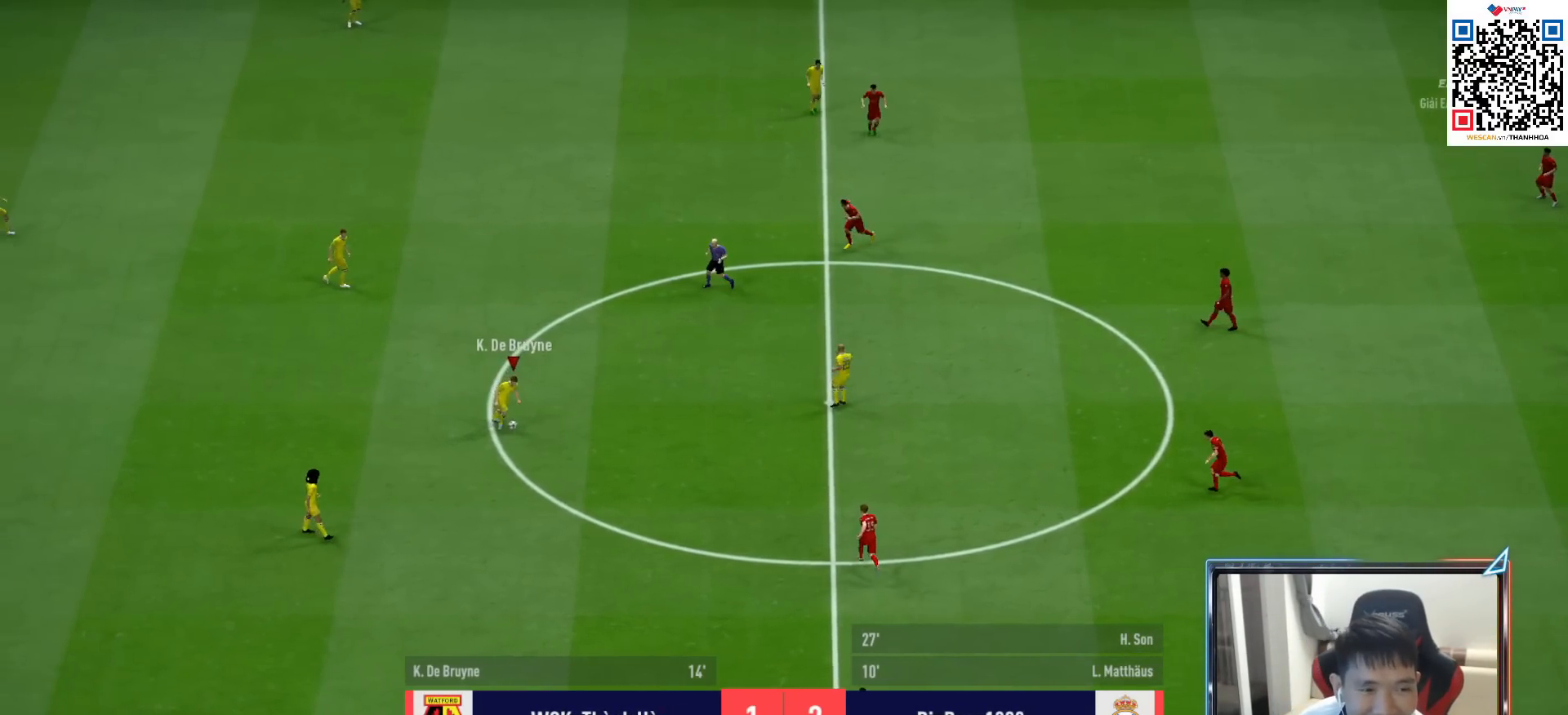
{"buttons": [], "left_stick": "up-left", "right_stick": "center", "events": [[33, "CROSS", "down"], [67, "L1", "down"], [133, "CROSS", "up"], [183, "L1", "up"], [383, "left_stick", "up"], [467, "left_stick", "up-left"]]}
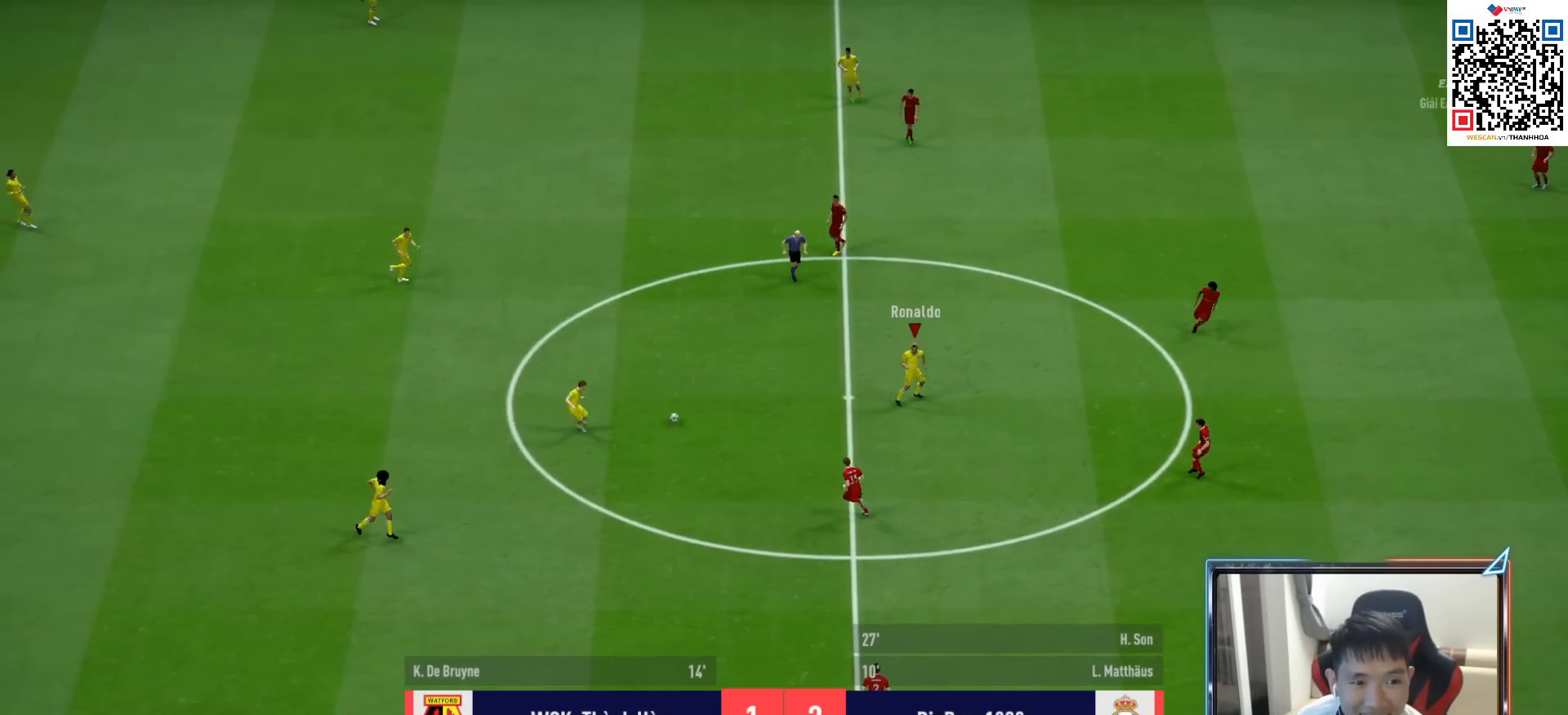
{"buttons": [], "left_stick": "center", "right_stick": "center", "events": [[333, "CROSS", "down"], [333, "L1", "down"], [417, "left_stick", "center"], [450, "CROSS", "up"], [450, "L1", "up"]]}
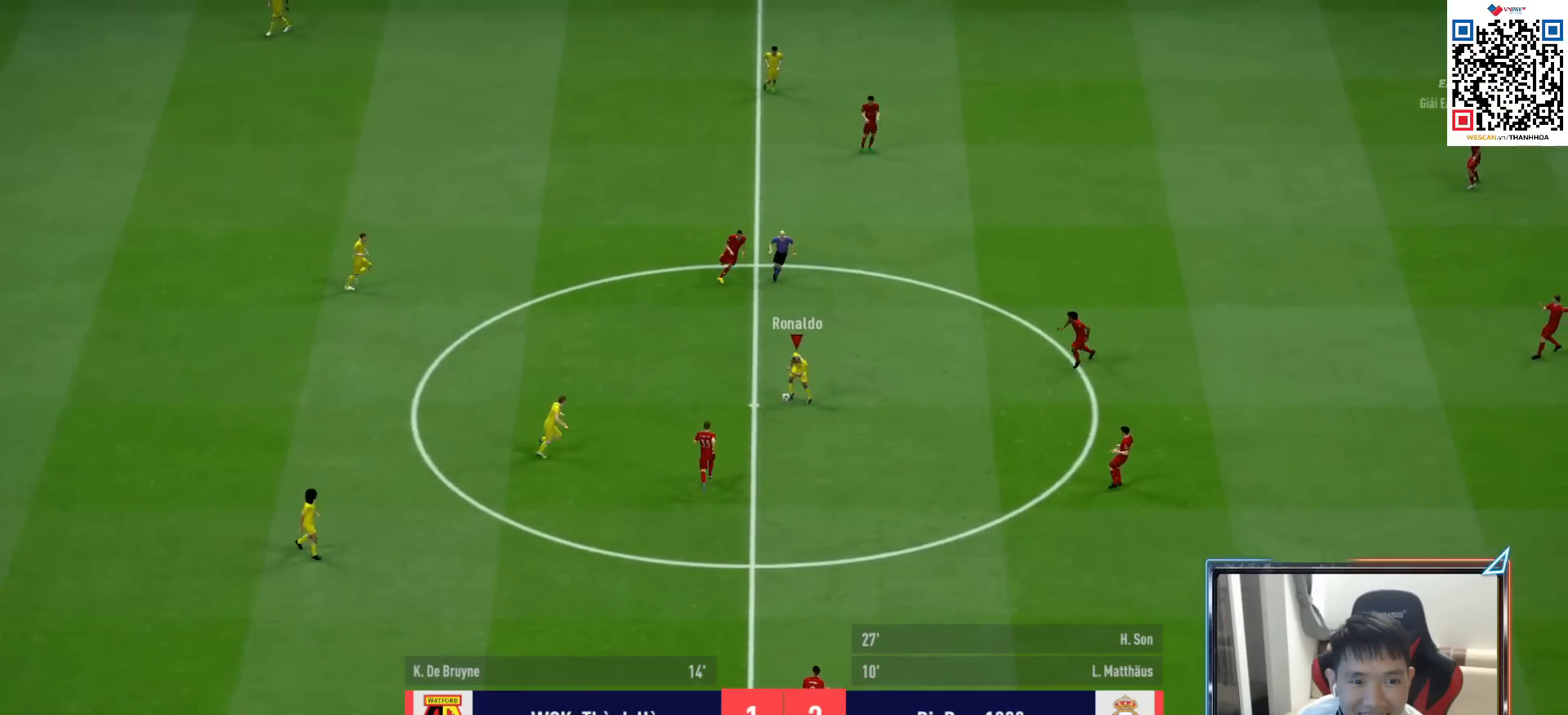
{"buttons": [], "left_stick": "down-right", "right_stick": "center", "events": [[83, "left_stick", "down-right"]]}
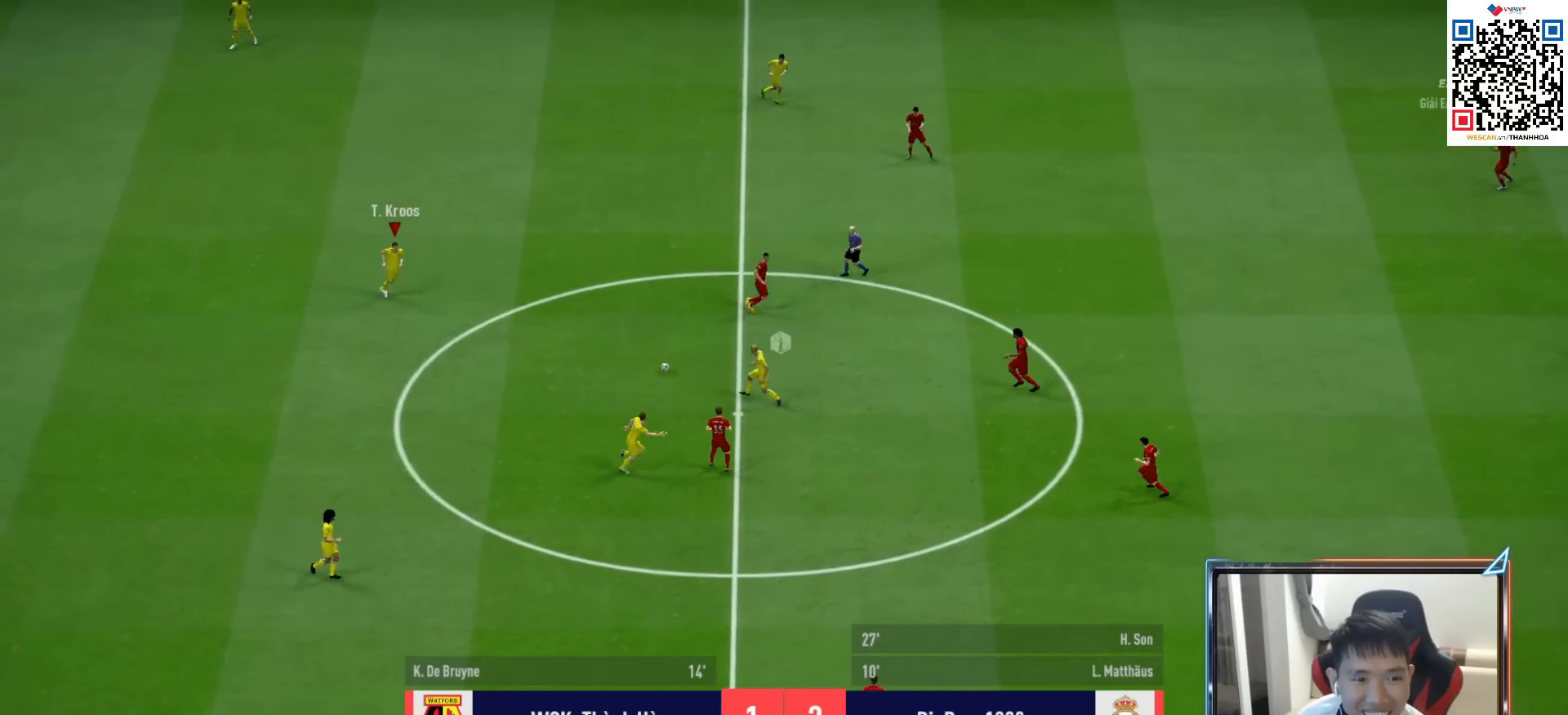
{"buttons": [], "left_stick": "down", "right_stick": "center", "events": [[33, "R1", "down"], [183, "R1", "up"], [200, "left_stick", "down"]]}
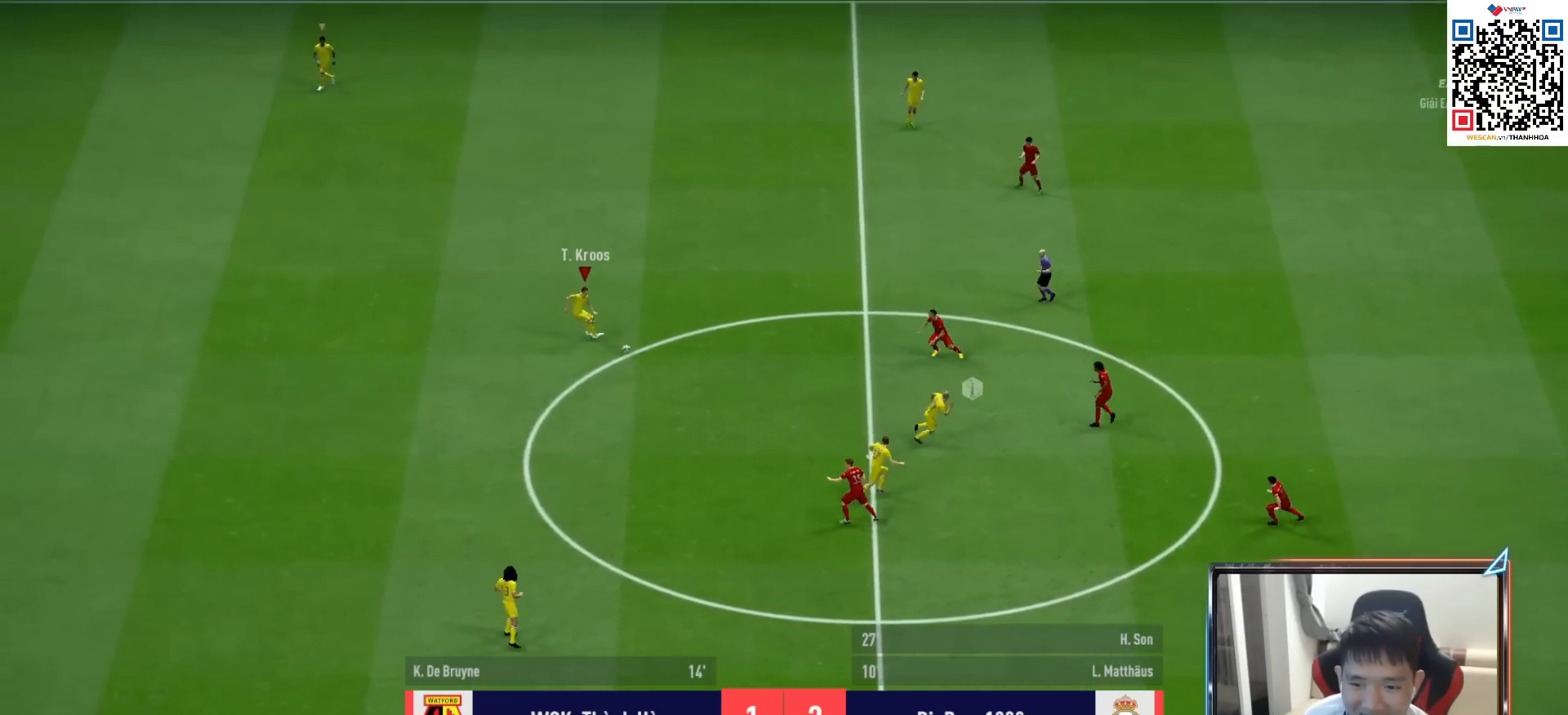
{"buttons": [], "left_stick": "down", "right_stick": "center"}
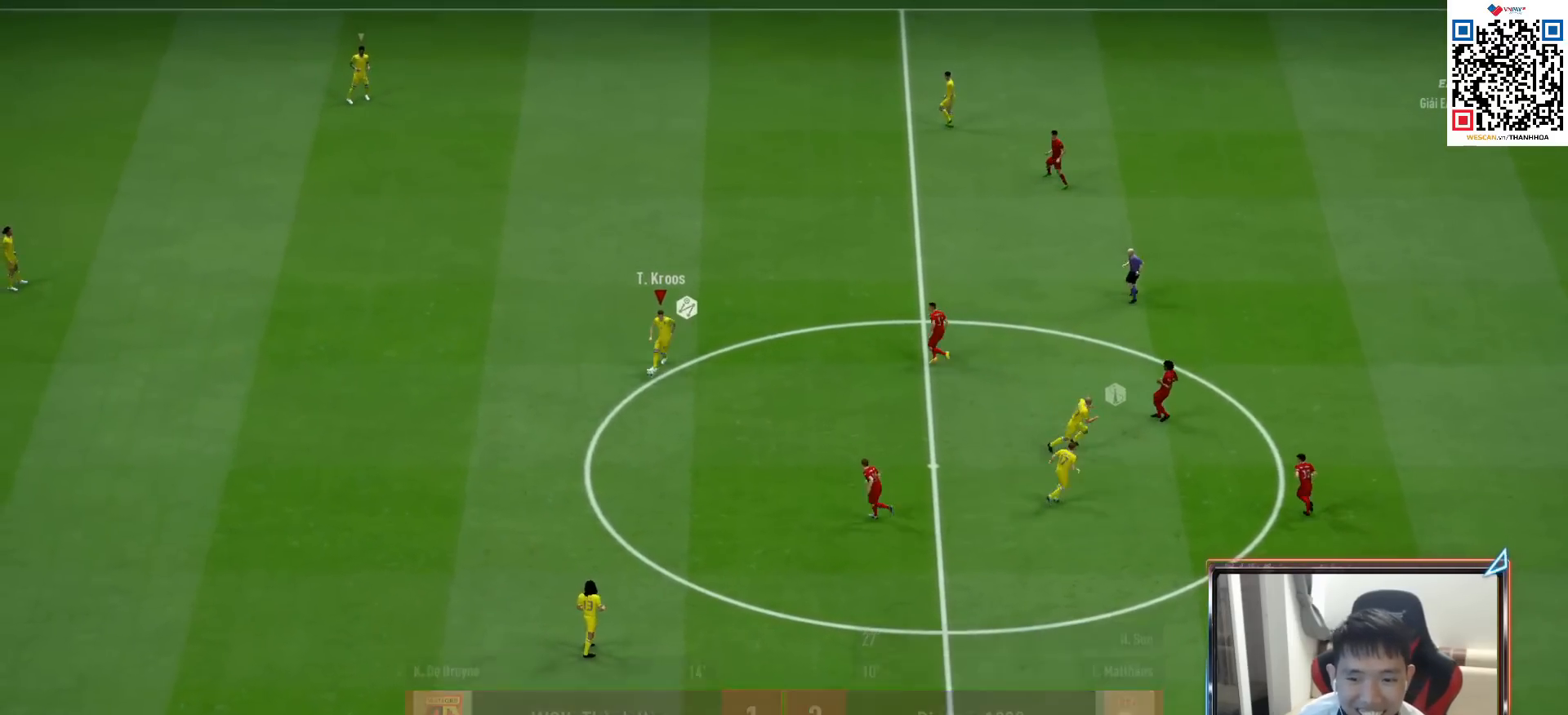
{"buttons": [], "left_stick": "down-right", "right_stick": "center", "events": [[350, "left_stick", "down-right"]]}
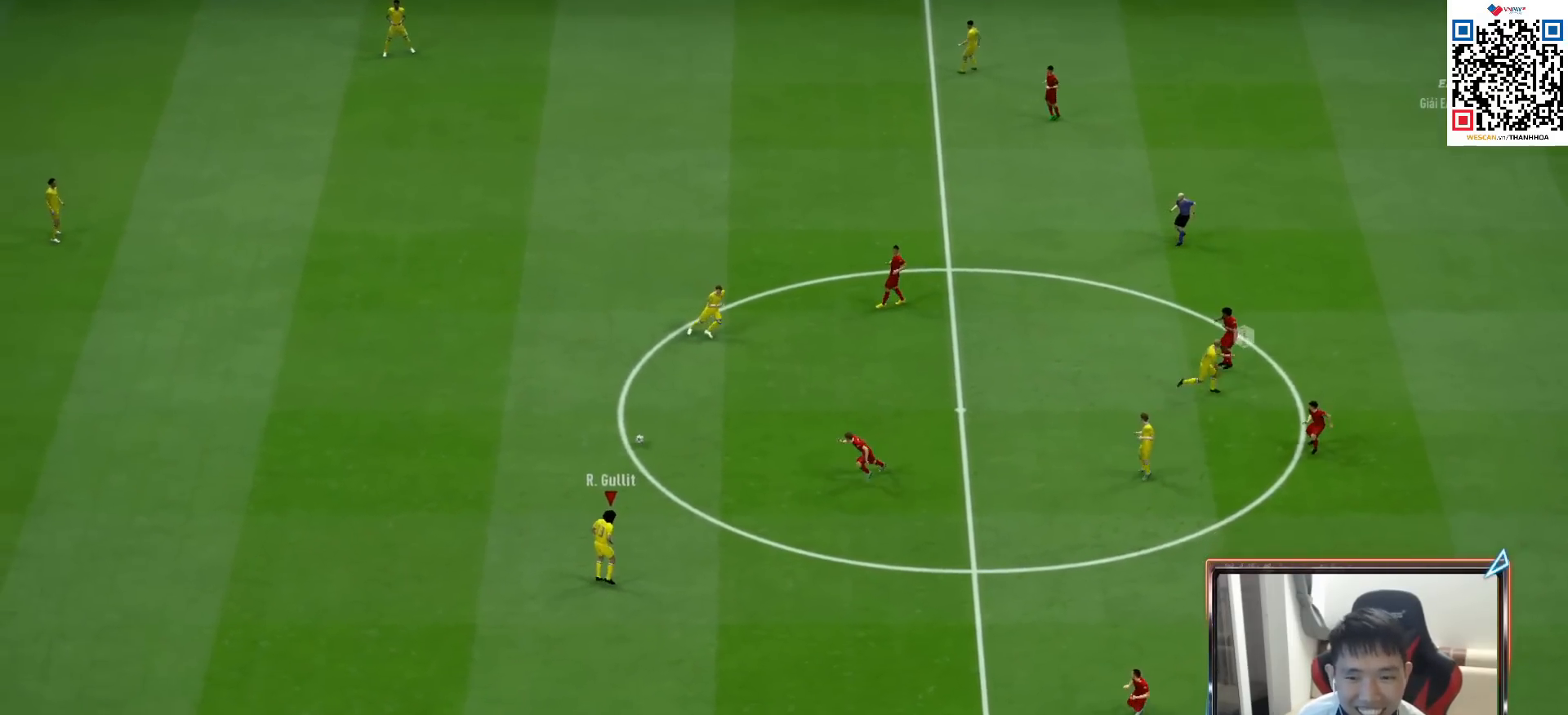
{"buttons": [], "left_stick": "down-right", "right_stick": "center", "events": []}
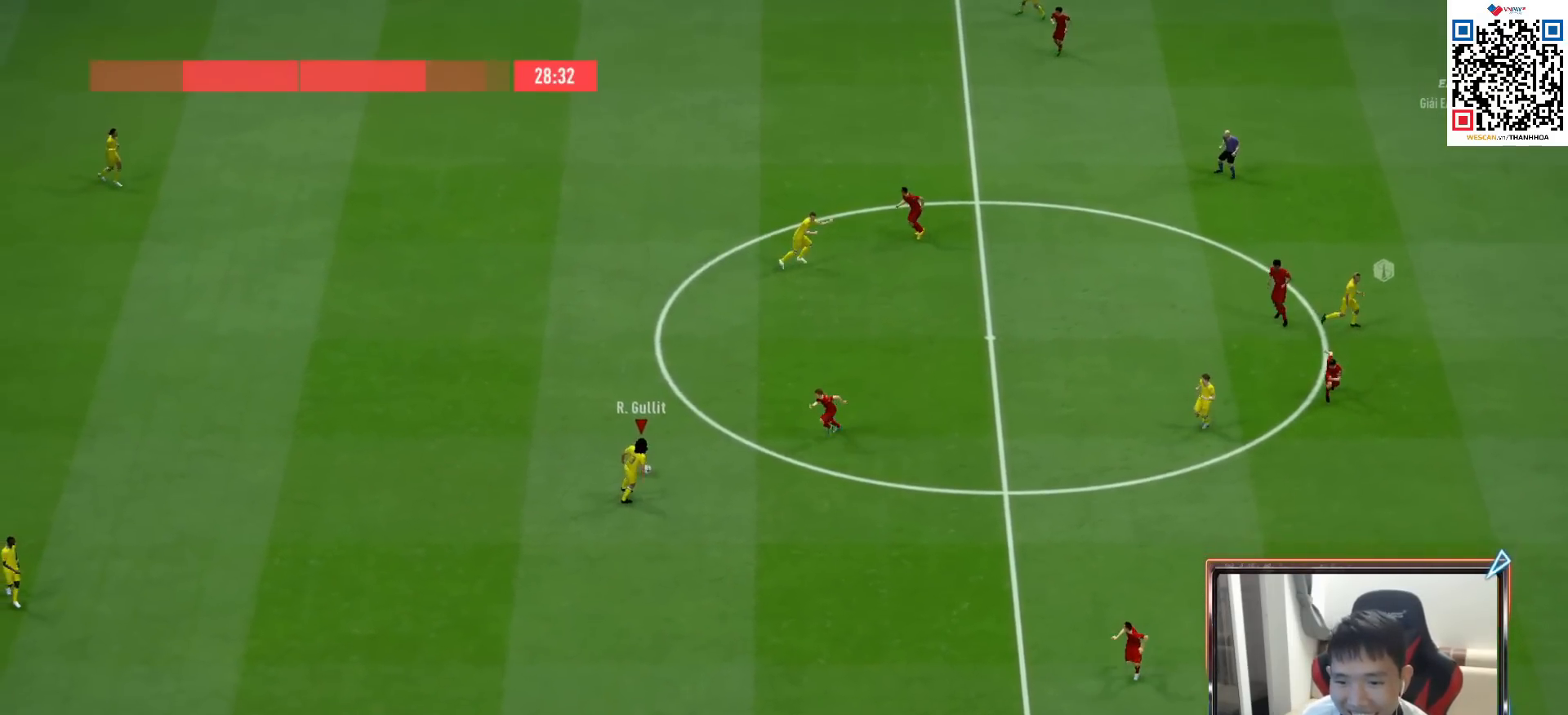
{"buttons": [], "left_stick": "left", "right_stick": "center", "events": [[67, "CROSS", "down"], [67, "L1", "down"], [167, "CROSS", "up"], [183, "L1", "up"], [217, "left_stick", "center"], [417, "left_stick", "left"]]}
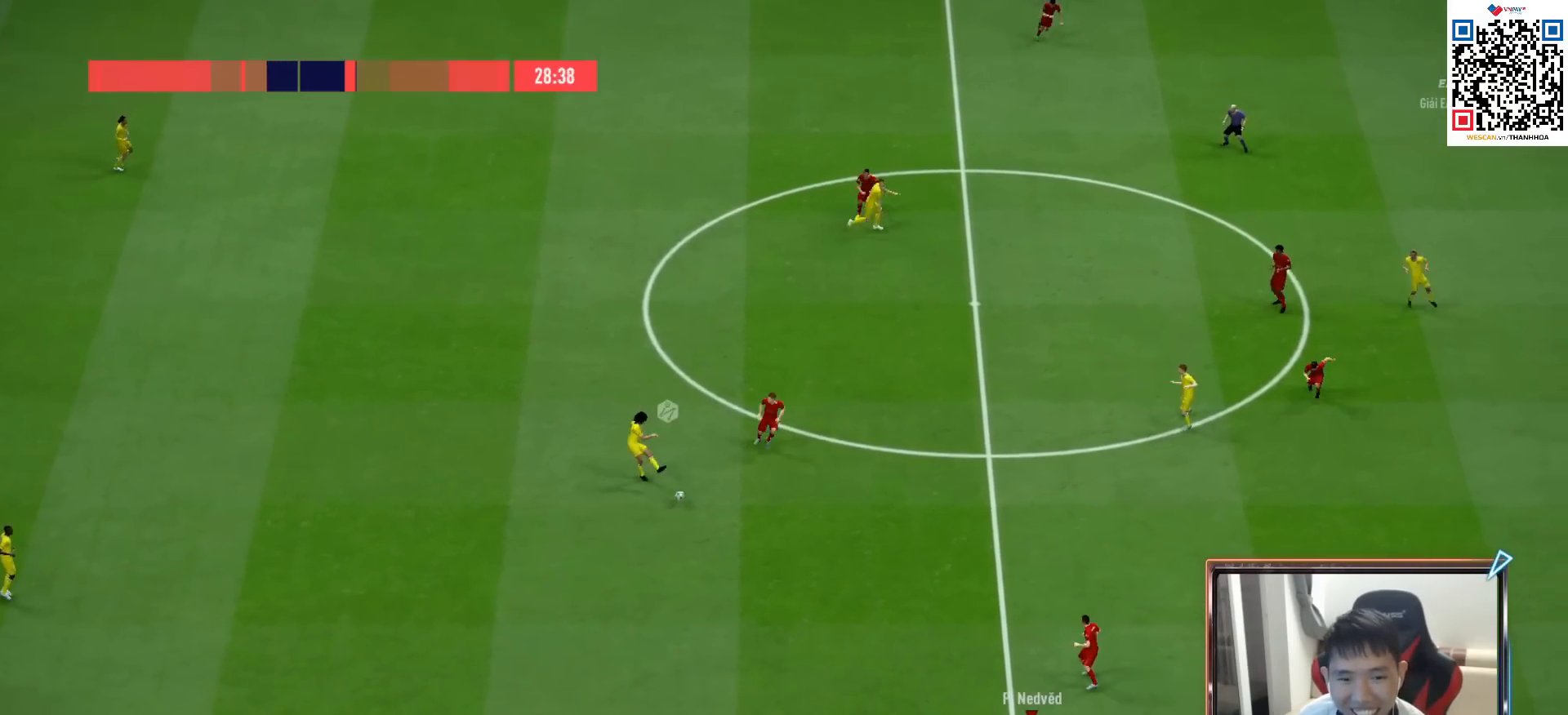
{"buttons": [], "left_stick": "up-left", "right_stick": "center", "events": [[100, "R1", "down"], [367, "left_stick", "up-left"], [483, "R1", "up"]]}
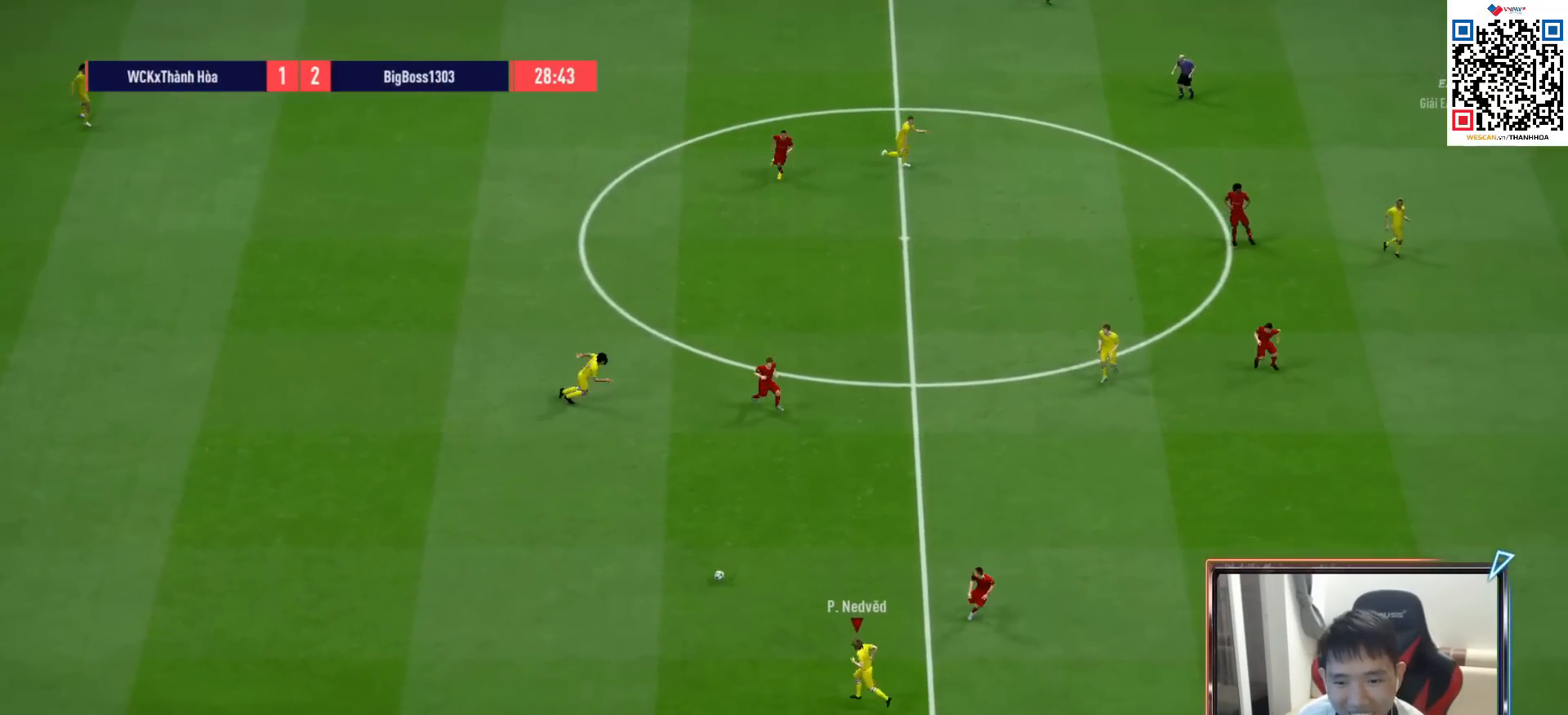
{"buttons": [], "left_stick": "center", "right_stick": "center", "events": [[217, "CROSS", "down"], [250, "L1", "down"], [350, "CROSS", "up"], [367, "L1", "up"], [383, "left_stick", "center"]]}
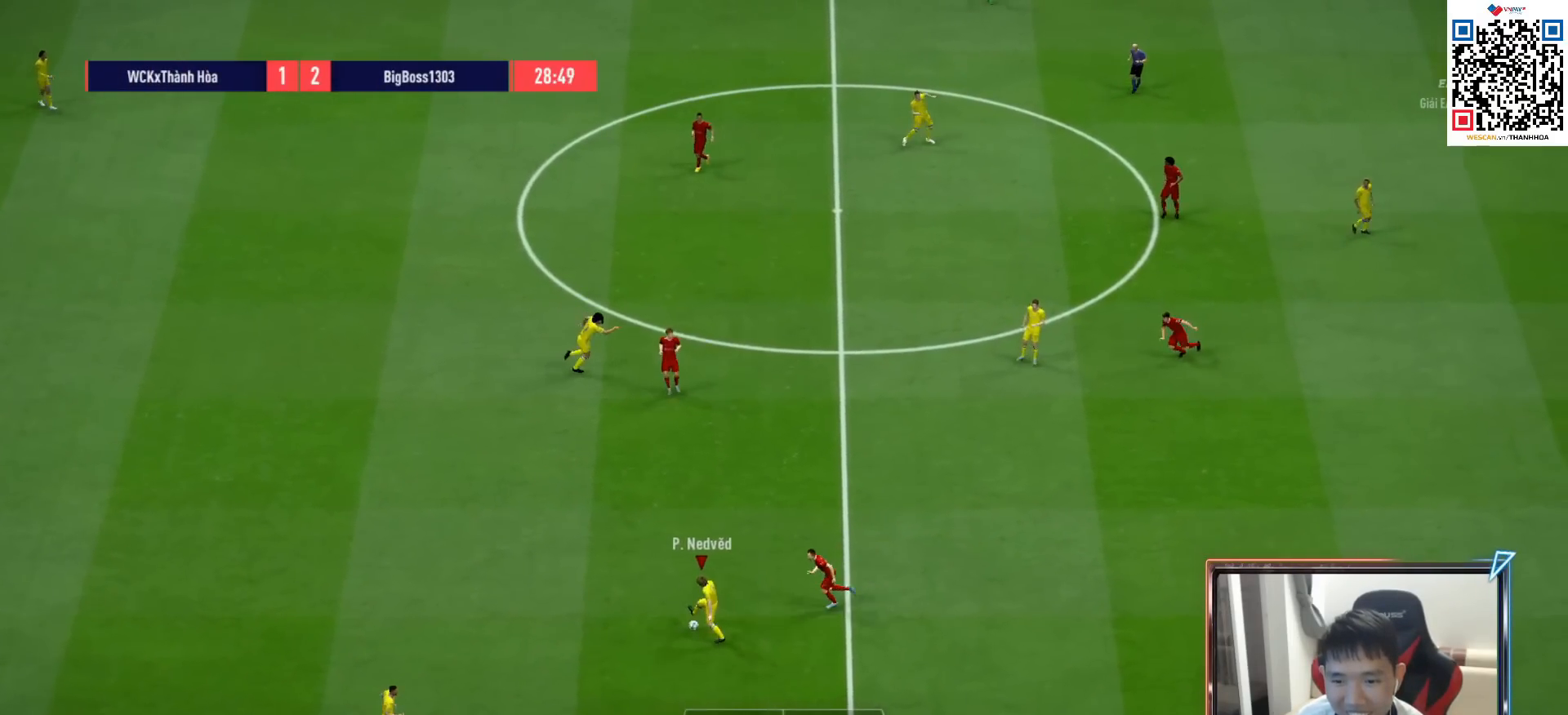
{"buttons": ["L2", "R1"], "left_stick": "down", "right_stick": "center", "events": [[67, "left_stick", "down-left"], [200, "L2", "down"], [300, "R1", "down"], [300, "left_stick", "down"]]}
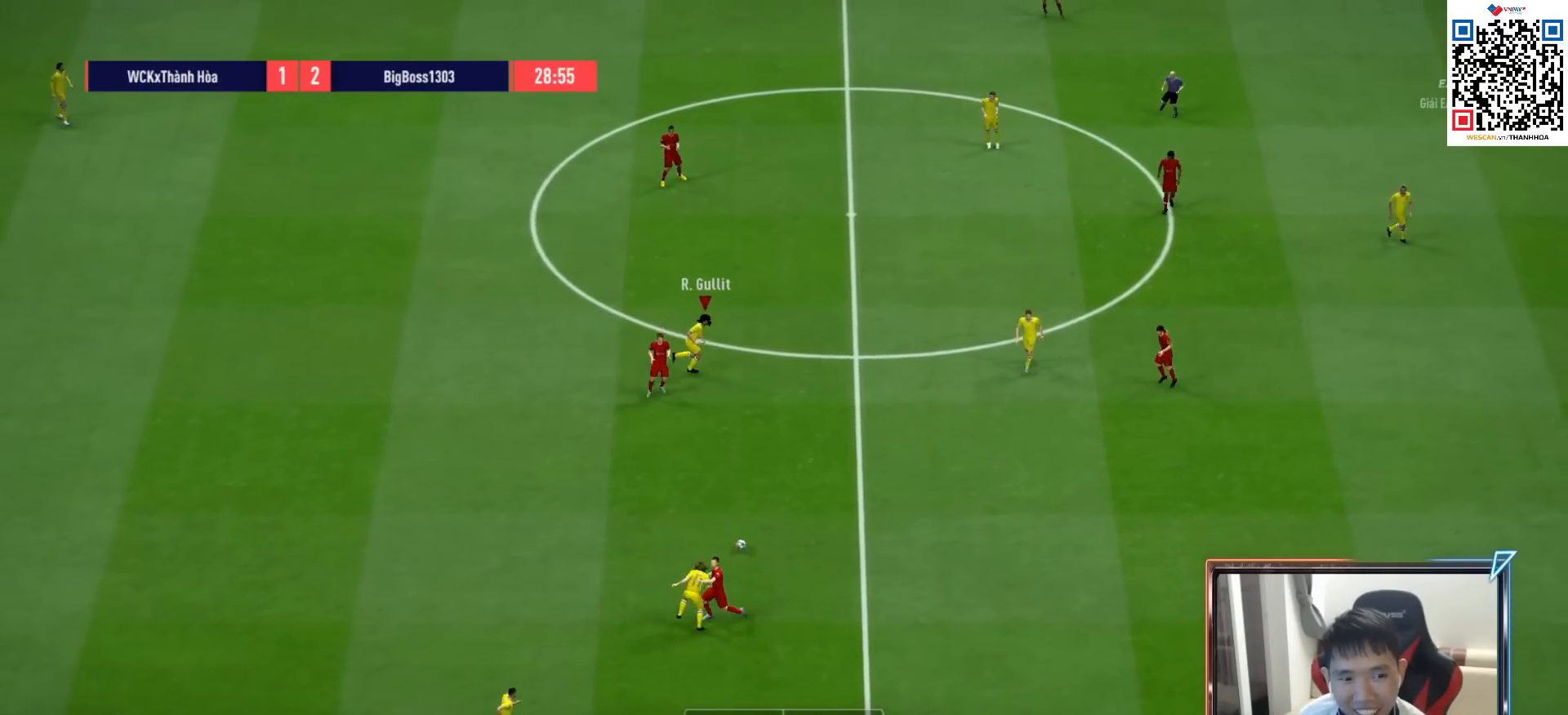
{"buttons": [], "left_stick": "up-right", "right_stick": "center", "events": [[33, "left_stick", "right"], [183, "L2", "up"], [467, "R1", "up"], [483, "left_stick", "up-right"]]}
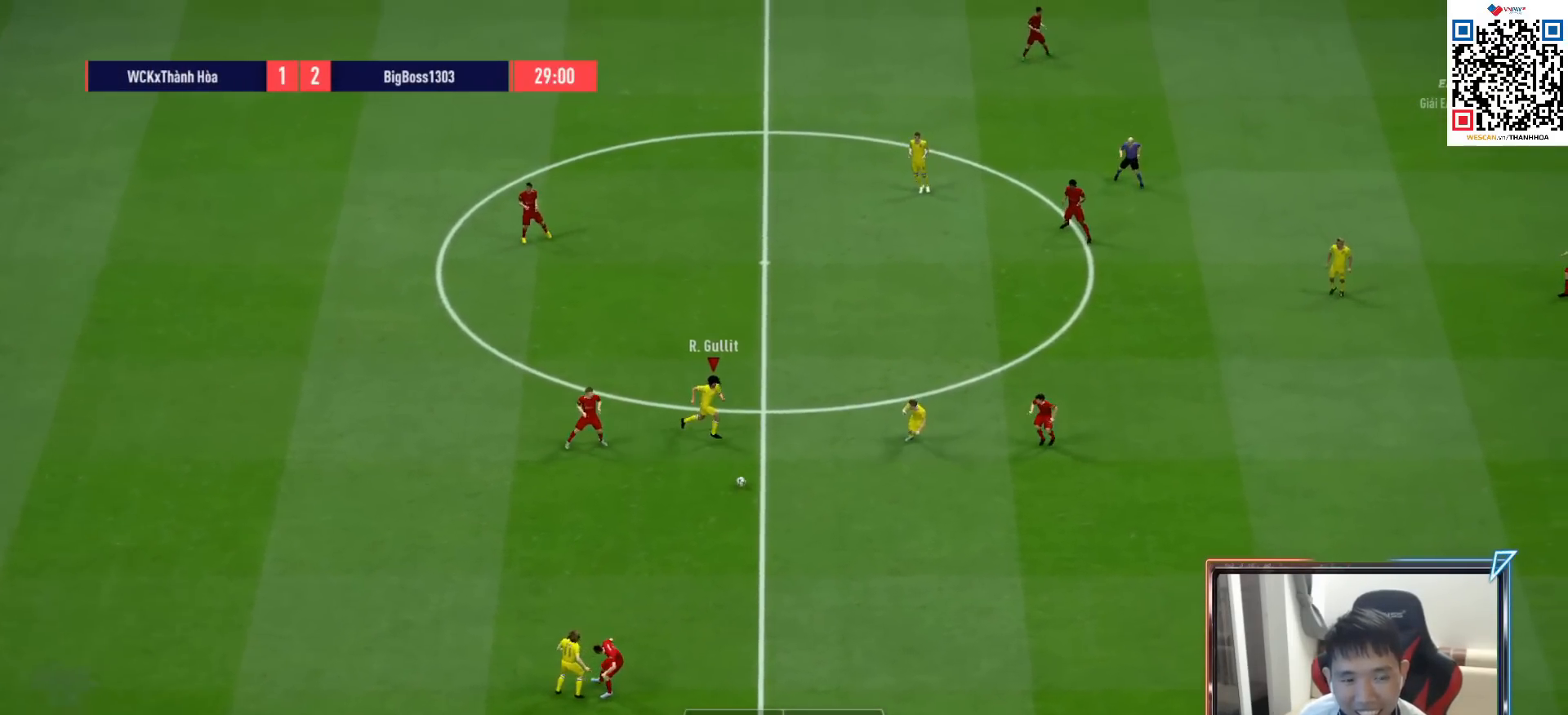
{"buttons": [], "left_stick": "up-right", "right_stick": "center", "events": [[217, "CROSS", "down"], [233, "L1", "down"], [333, "CROSS", "up"], [333, "L1", "up"]]}
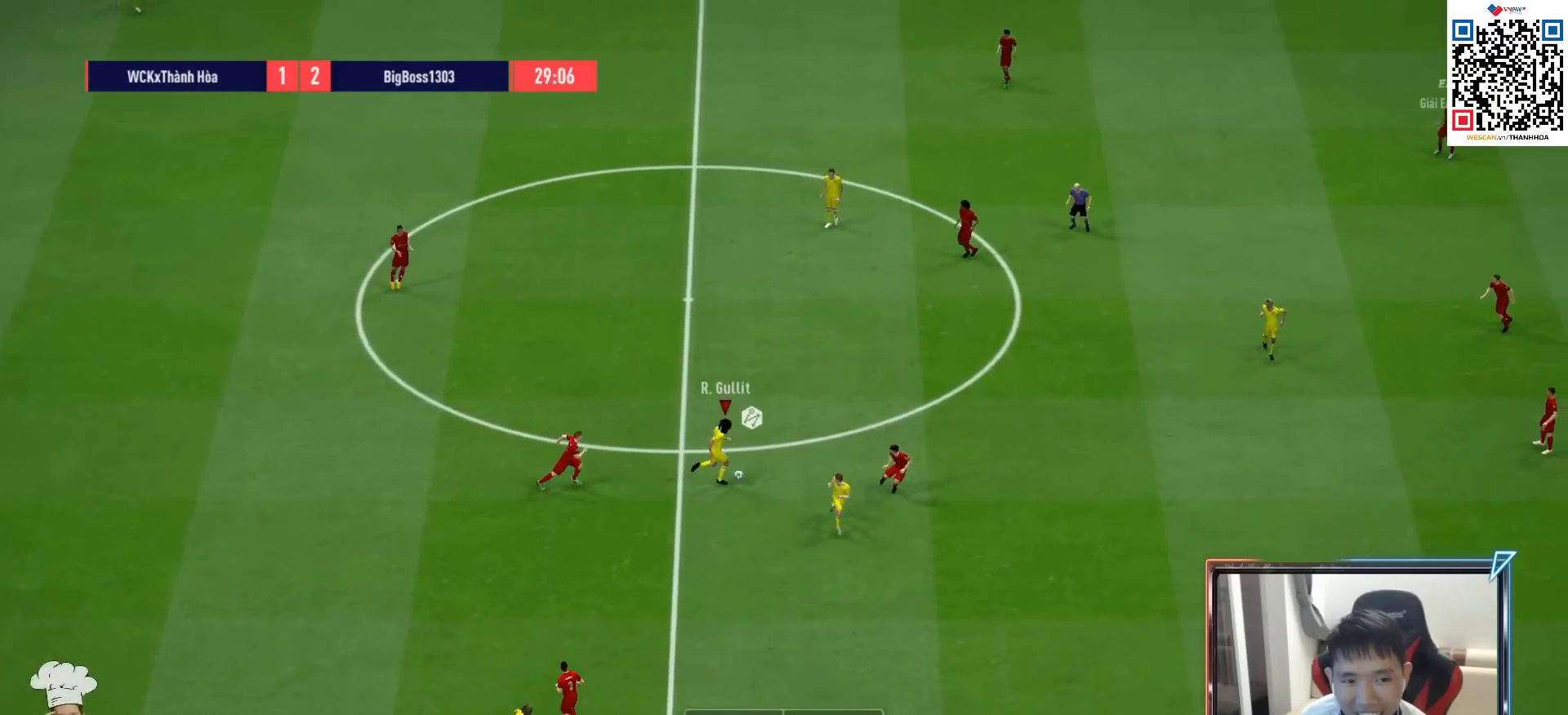
{"buttons": [], "left_stick": "up", "right_stick": "center", "events": [[433, "left_stick", "up"]]}
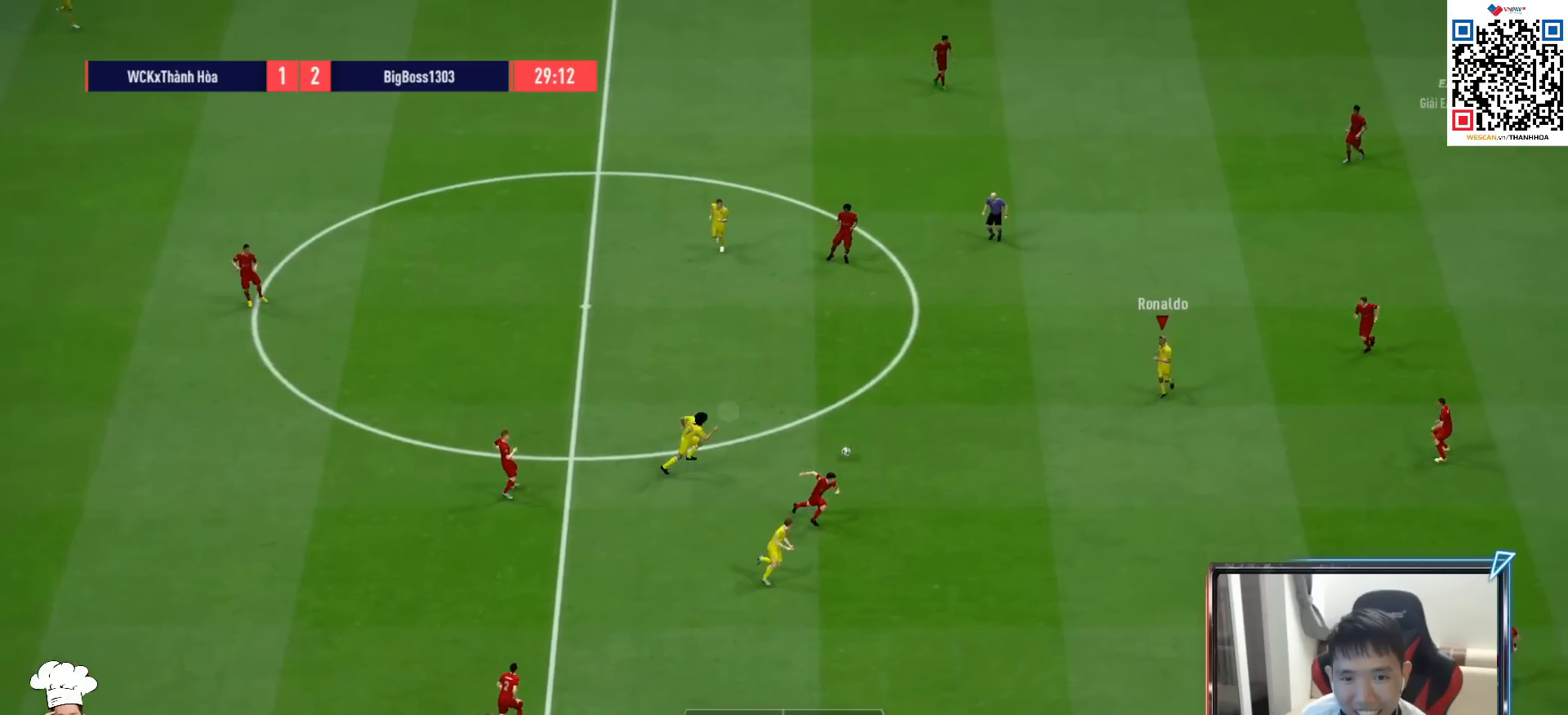
{"buttons": [], "left_stick": "up-left", "right_stick": "center", "events": [[133, "left_stick", "down"], [150, "L2", "down"], [233, "left_stick", "down-right"], [383, "L2", "up"], [383, "left_stick", "up-right"], [467, "left_stick", "up-left"]]}
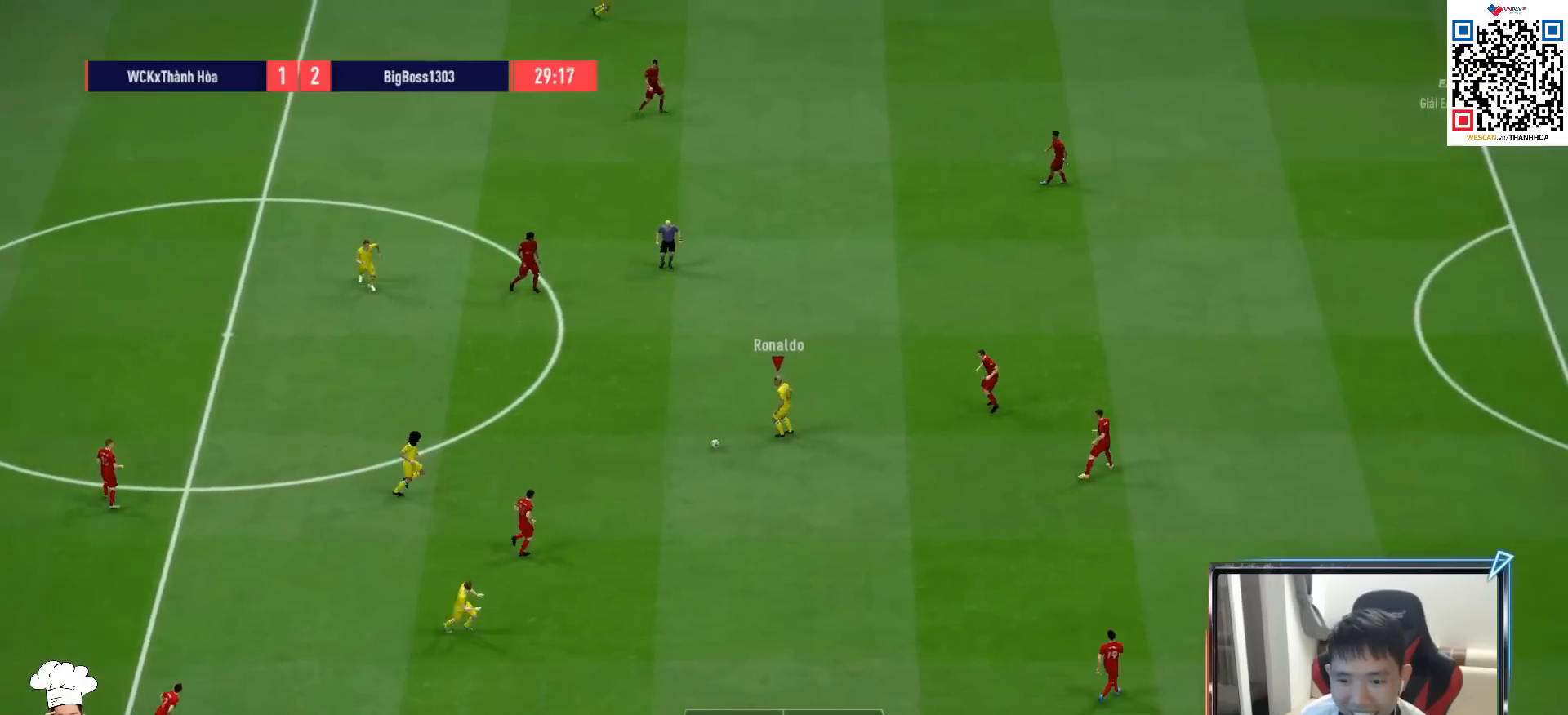
{"buttons": [], "left_stick": "up-left", "right_stick": "center", "events": [[300, "L1", "down"], [317, "CROSS", "down"], [400, "CROSS", "up"], [417, "L1", "up"]]}
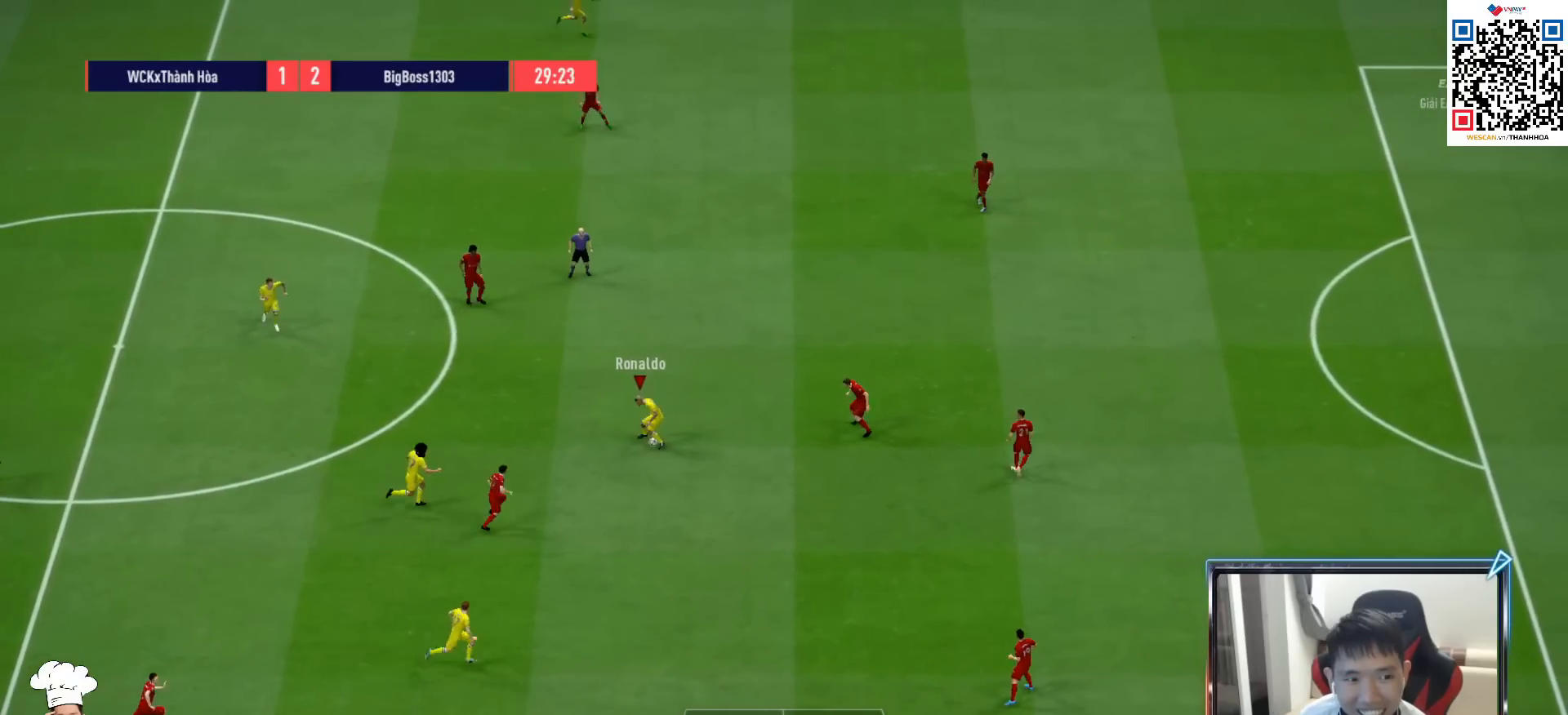
{"buttons": ["R1"], "left_stick": "down-right", "right_stick": "center", "events": [[250, "left_stick", "right"], [300, "left_stick", "down-right"], [450, "R1", "down"]]}
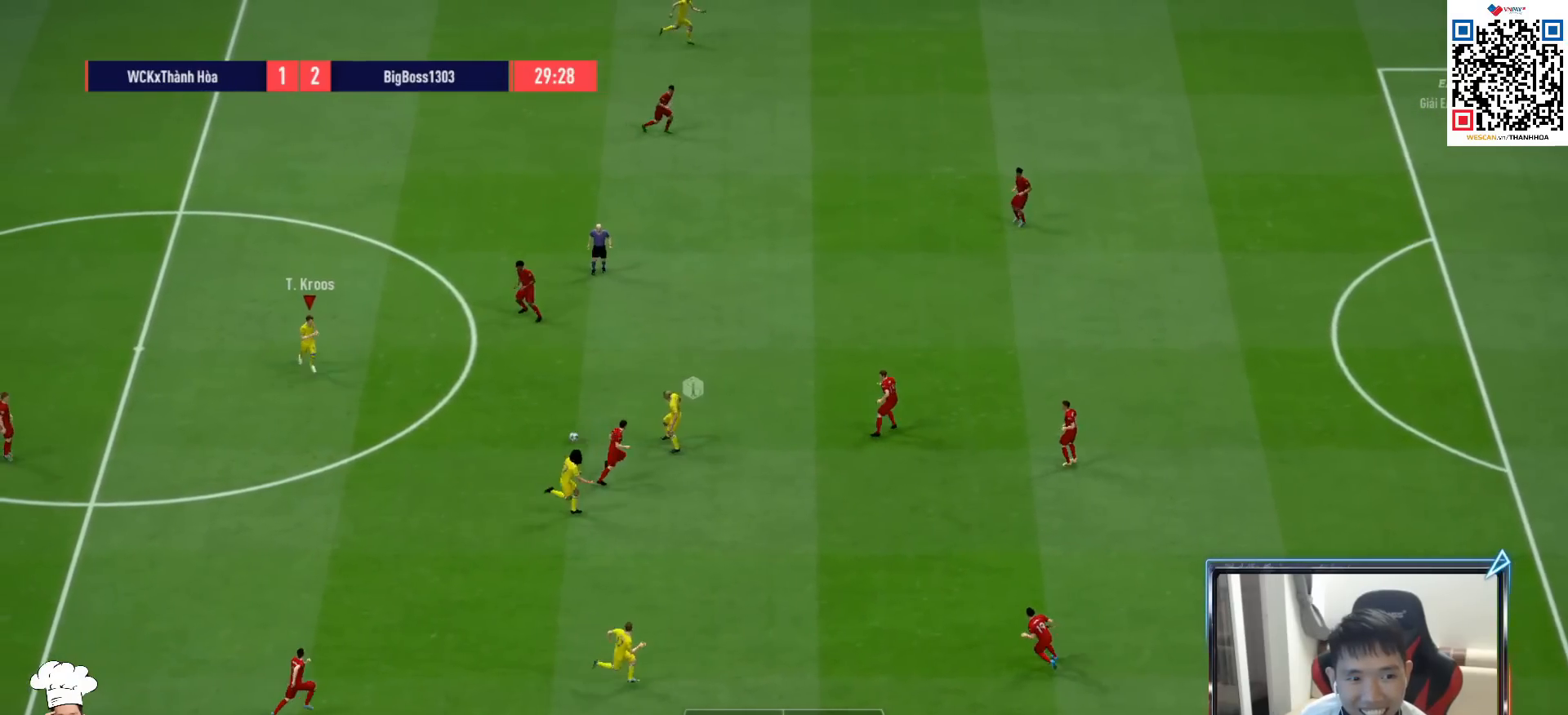
{"buttons": ["CROSS"], "left_stick": "down-right", "right_stick": "center", "events": [[300, "R1", "up"], [483, "CROSS", "down"]]}
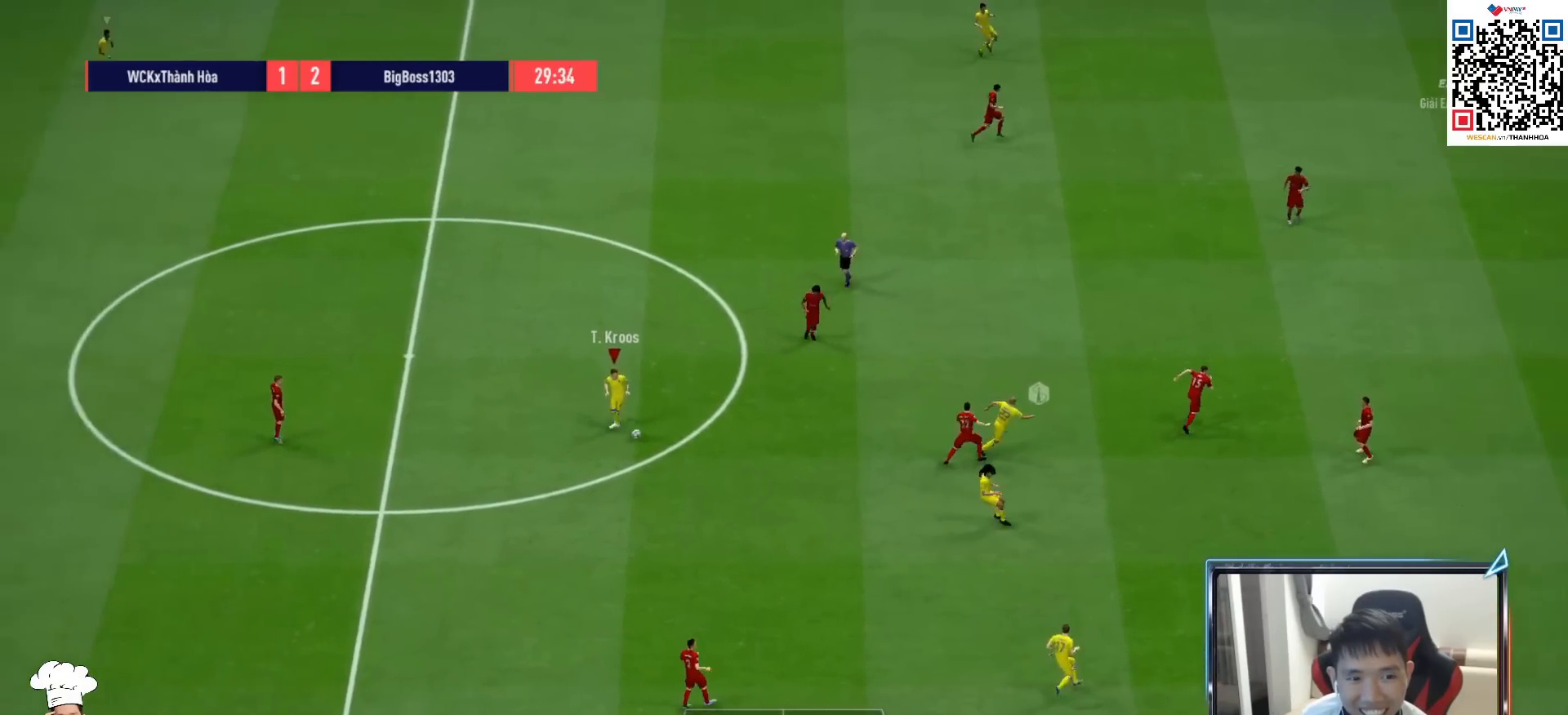
{"buttons": [], "left_stick": "down-right", "right_stick": "center", "events": [[133, "CROSS", "up"]]}
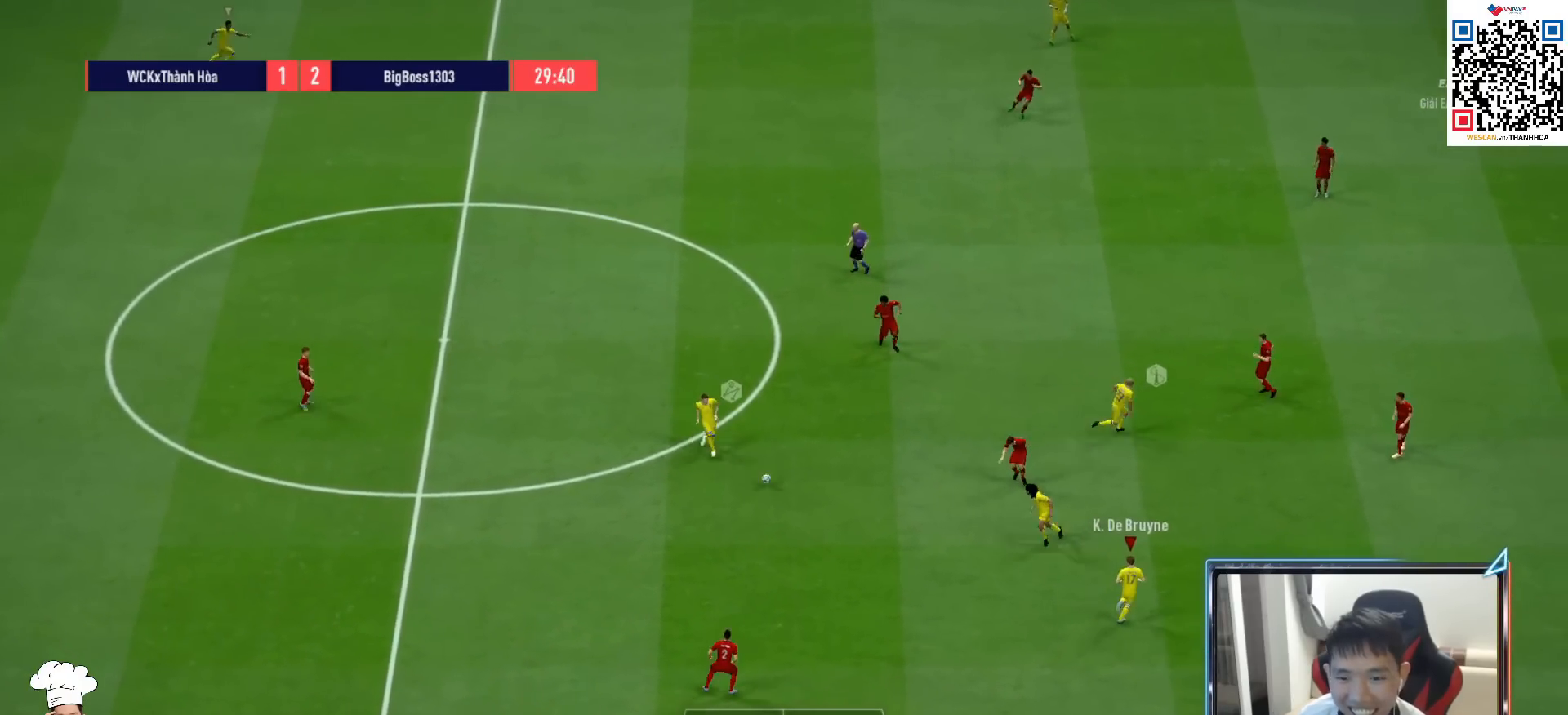
{"buttons": [], "left_stick": "down-right", "right_stick": "center", "events": []}
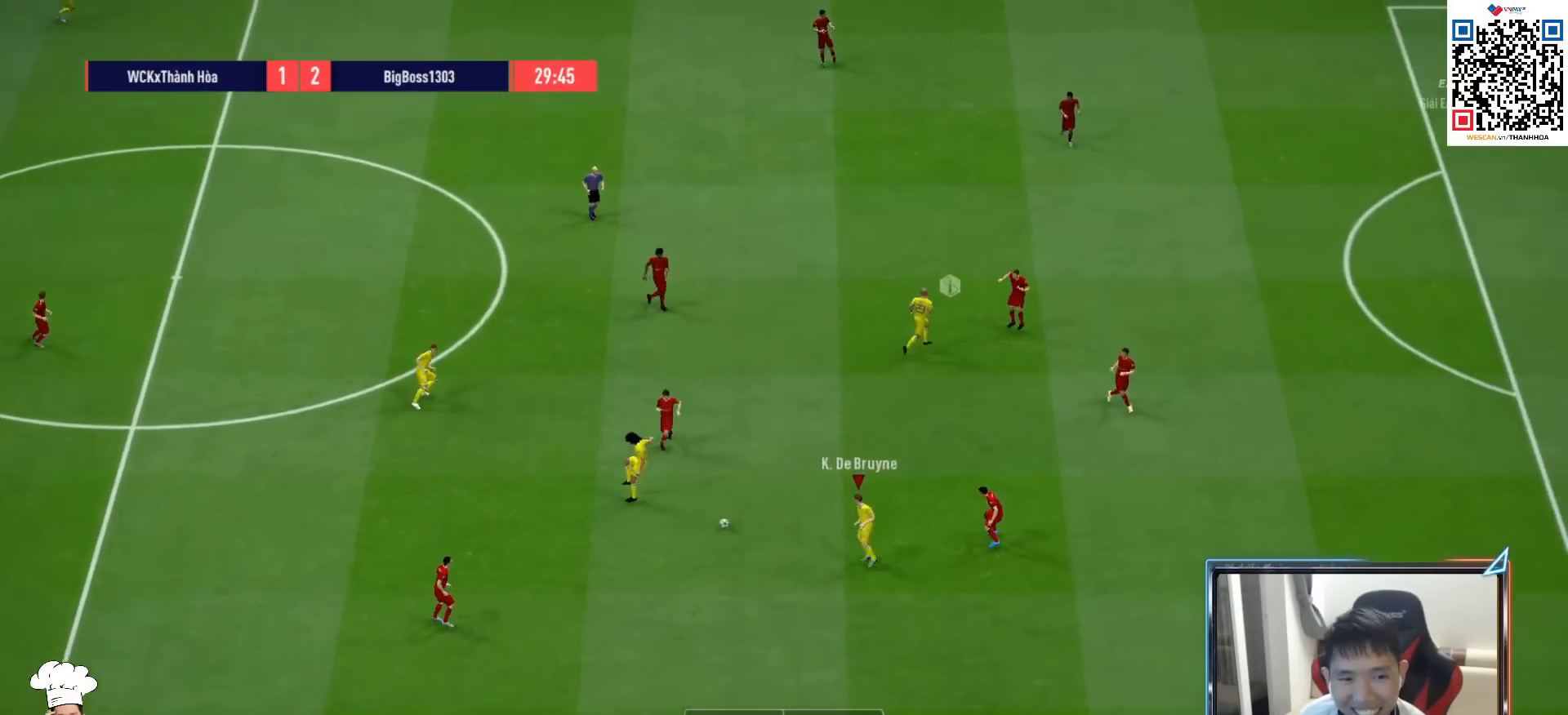
{"buttons": [], "left_stick": "up", "right_stick": "center", "events": [[133, "left_stick", "down"], [383, "left_stick", "right"], [433, "left_stick", "up"]]}
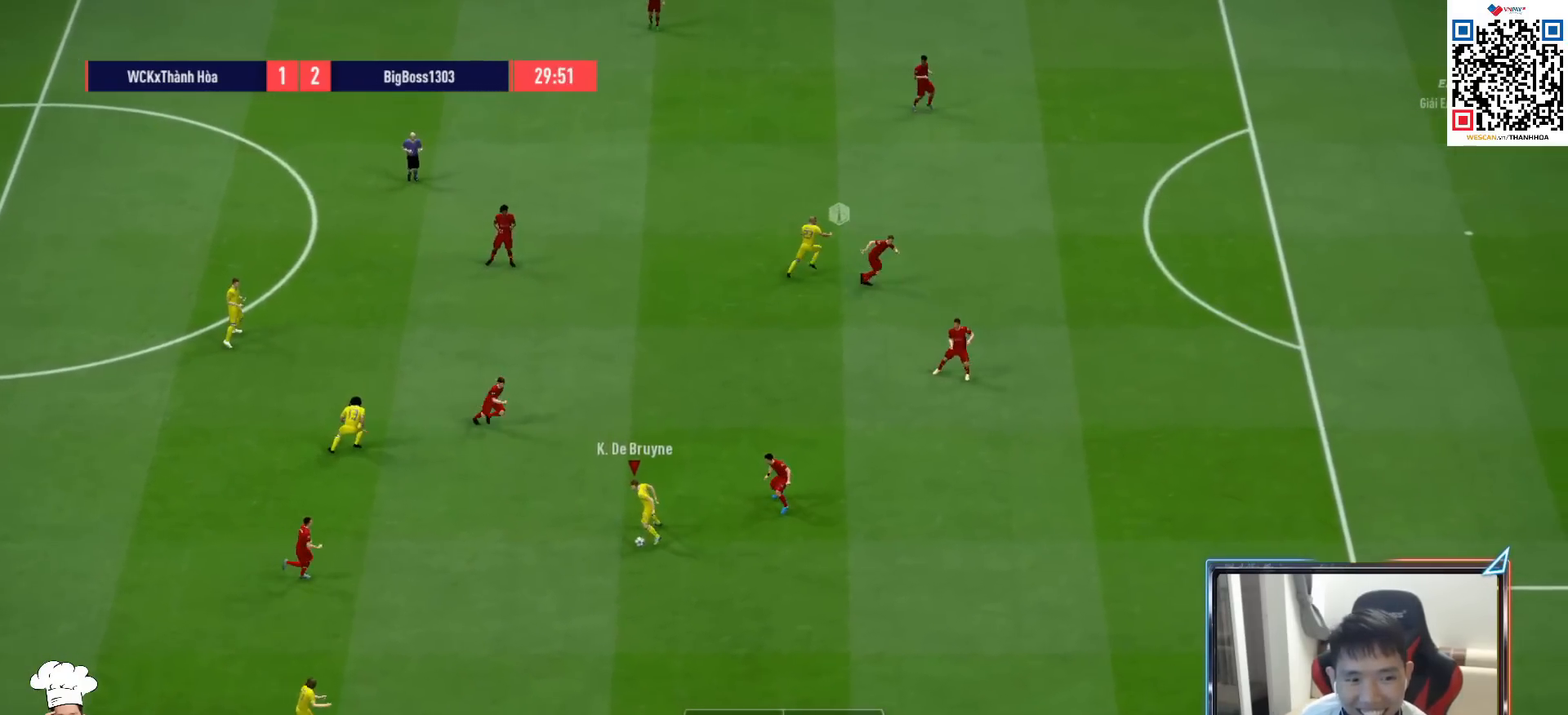
{"buttons": [], "left_stick": "down", "right_stick": "center", "events": [[433, "left_stick", "down"]]}
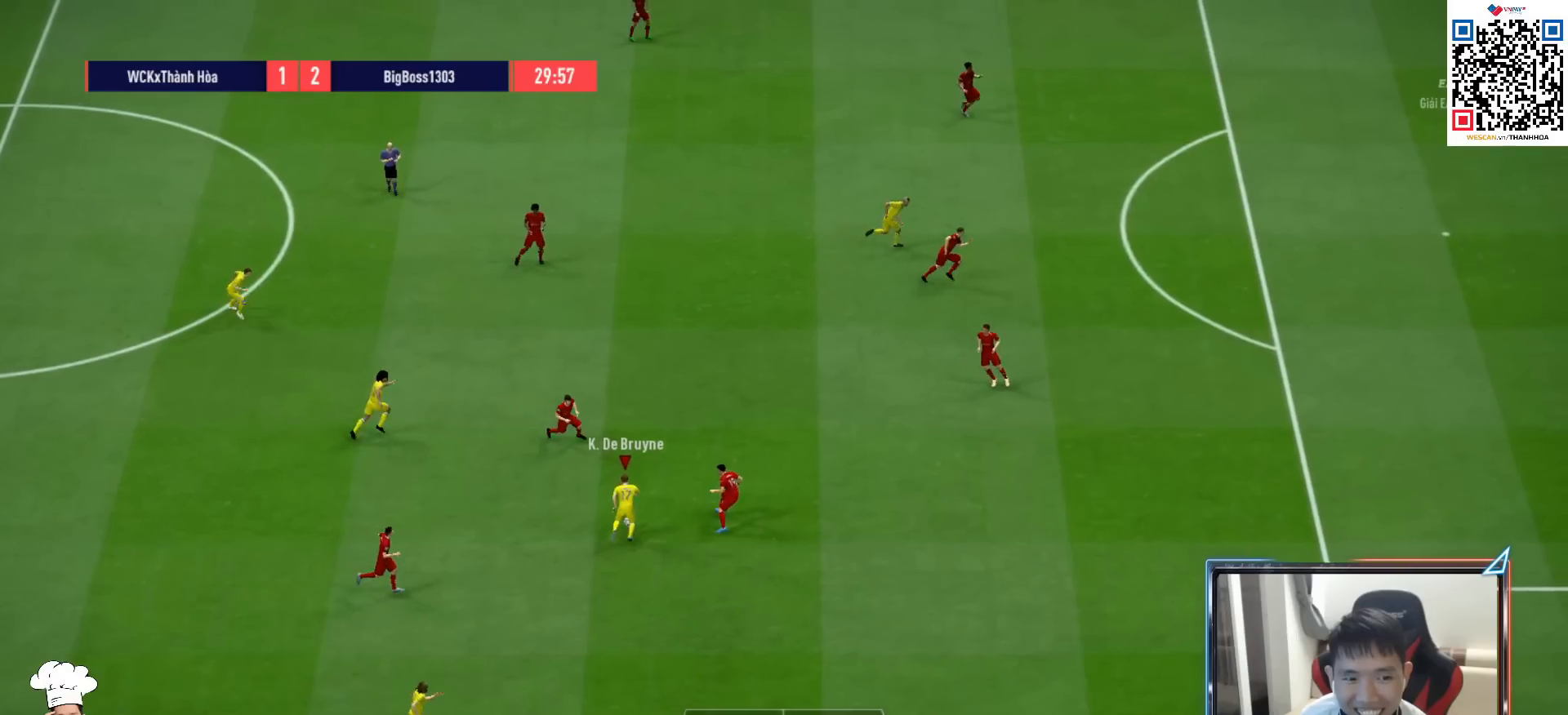
{"buttons": ["TRIANGLE"], "left_stick": "down-right", "right_stick": "center", "events": [[417, "left_stick", "down-right"], [483, "TRIANGLE", "down"]]}
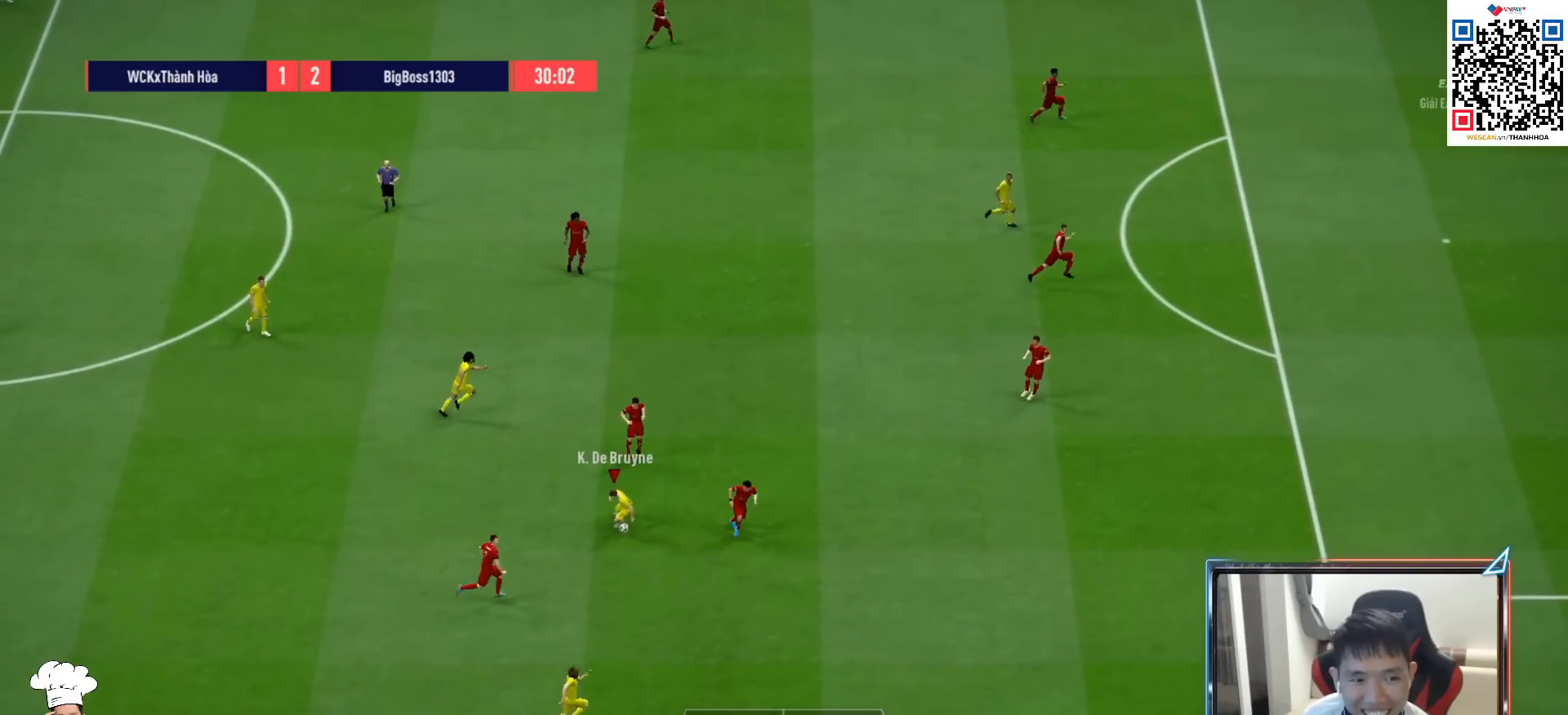
{"buttons": ["R1"], "left_stick": "right", "right_stick": "center", "events": [[100, "TRIANGLE", "up"], [133, "left_stick", "right"], [317, "R1", "down"]]}
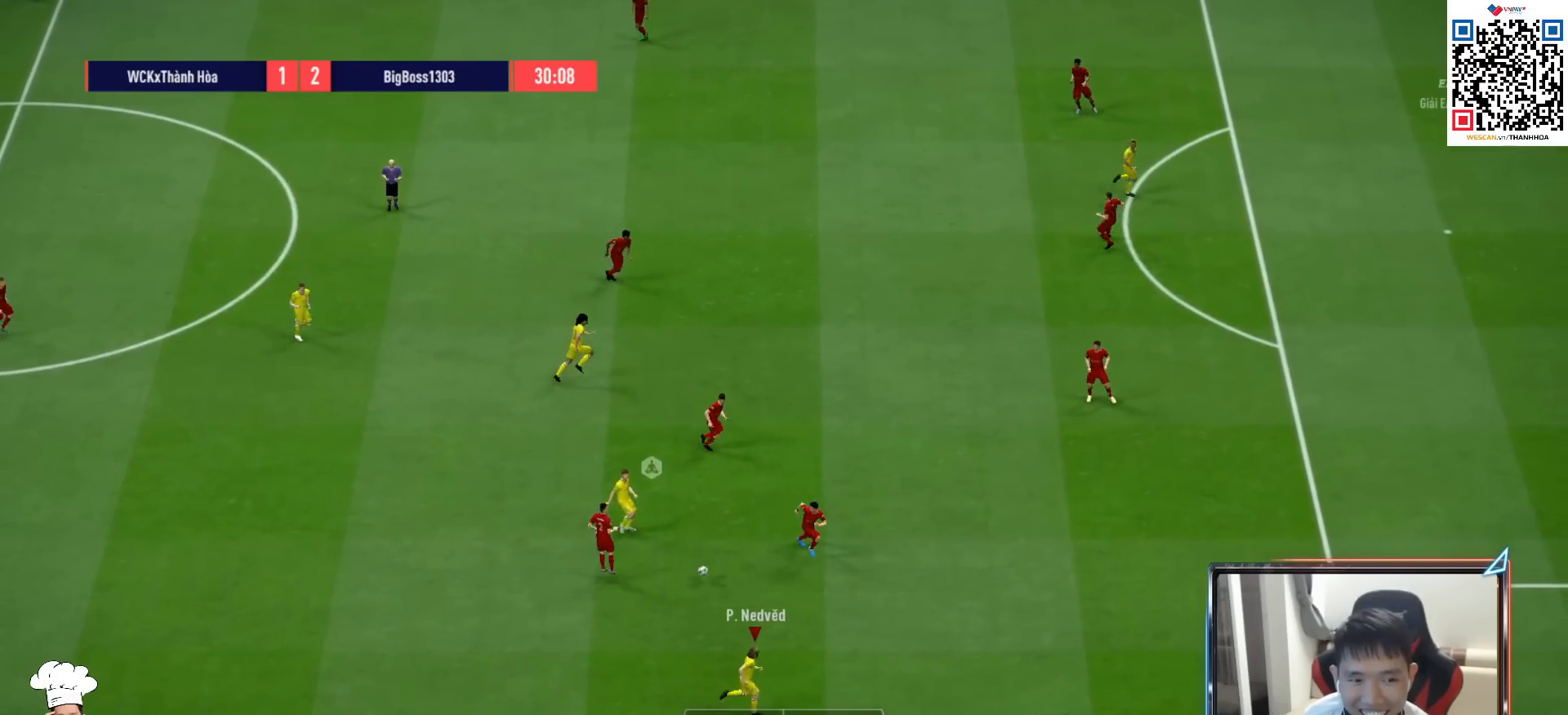
{"buttons": ["R1"], "left_stick": "right", "right_stick": "center", "events": []}
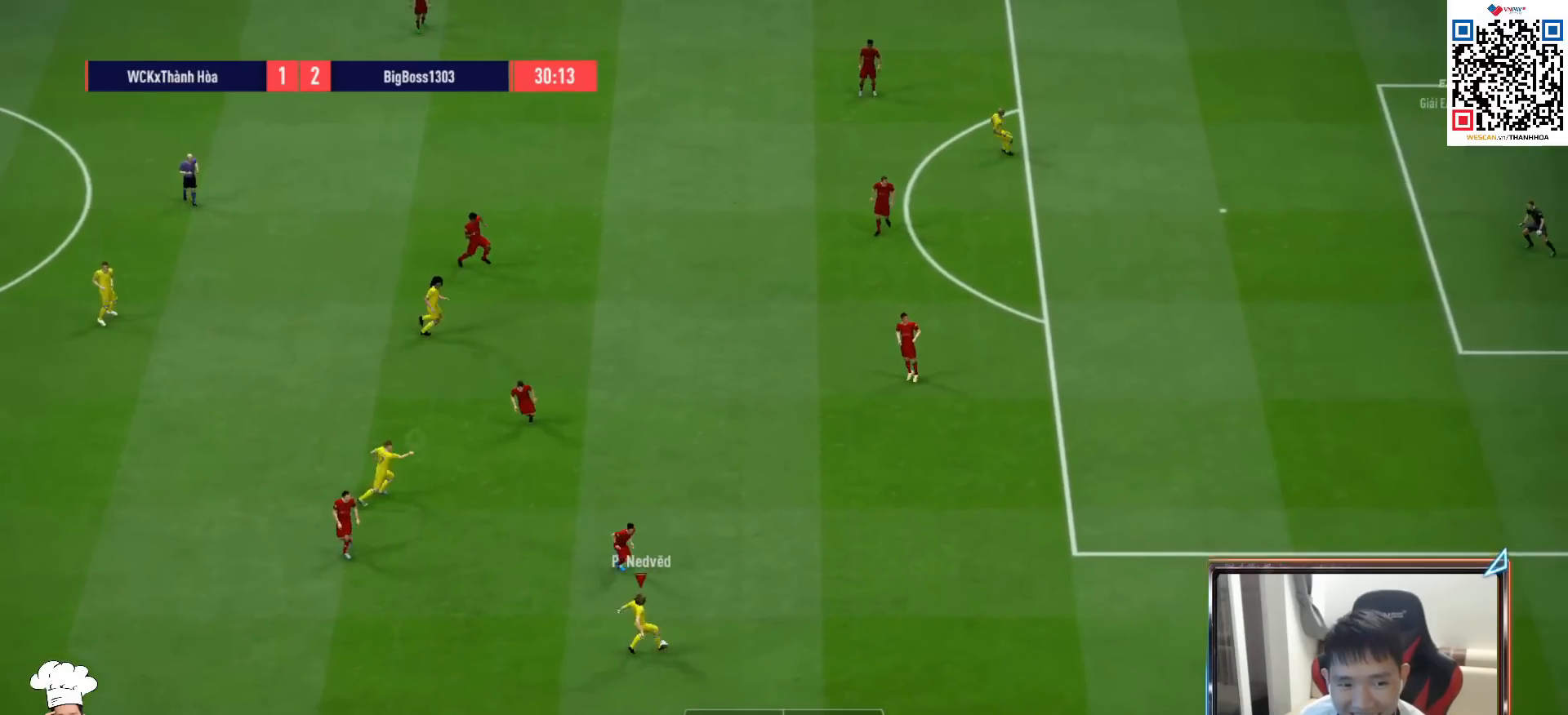
{"buttons": ["R1"], "left_stick": "right", "right_stick": "center", "events": []}
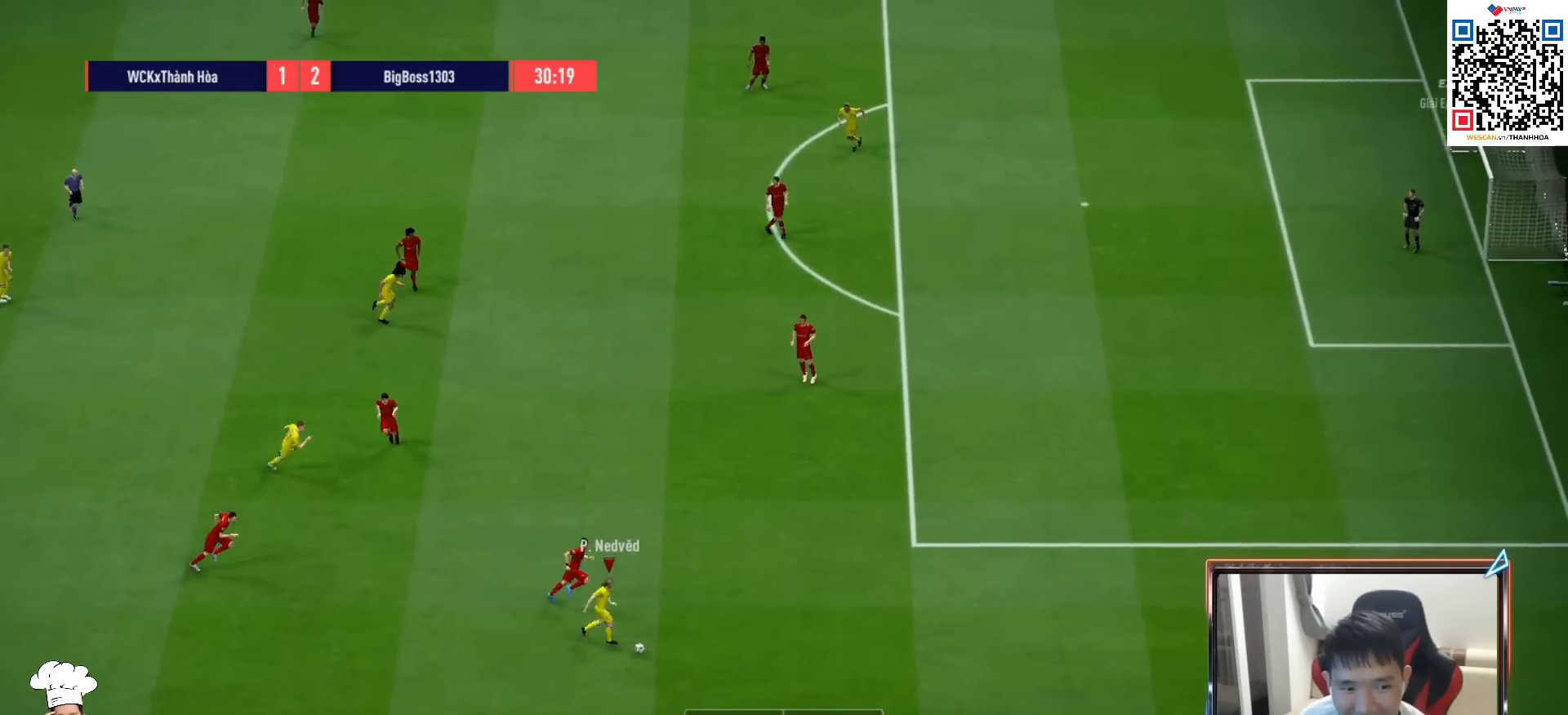
{"buttons": ["R1"], "left_stick": "right", "right_stick": "center", "events": []}
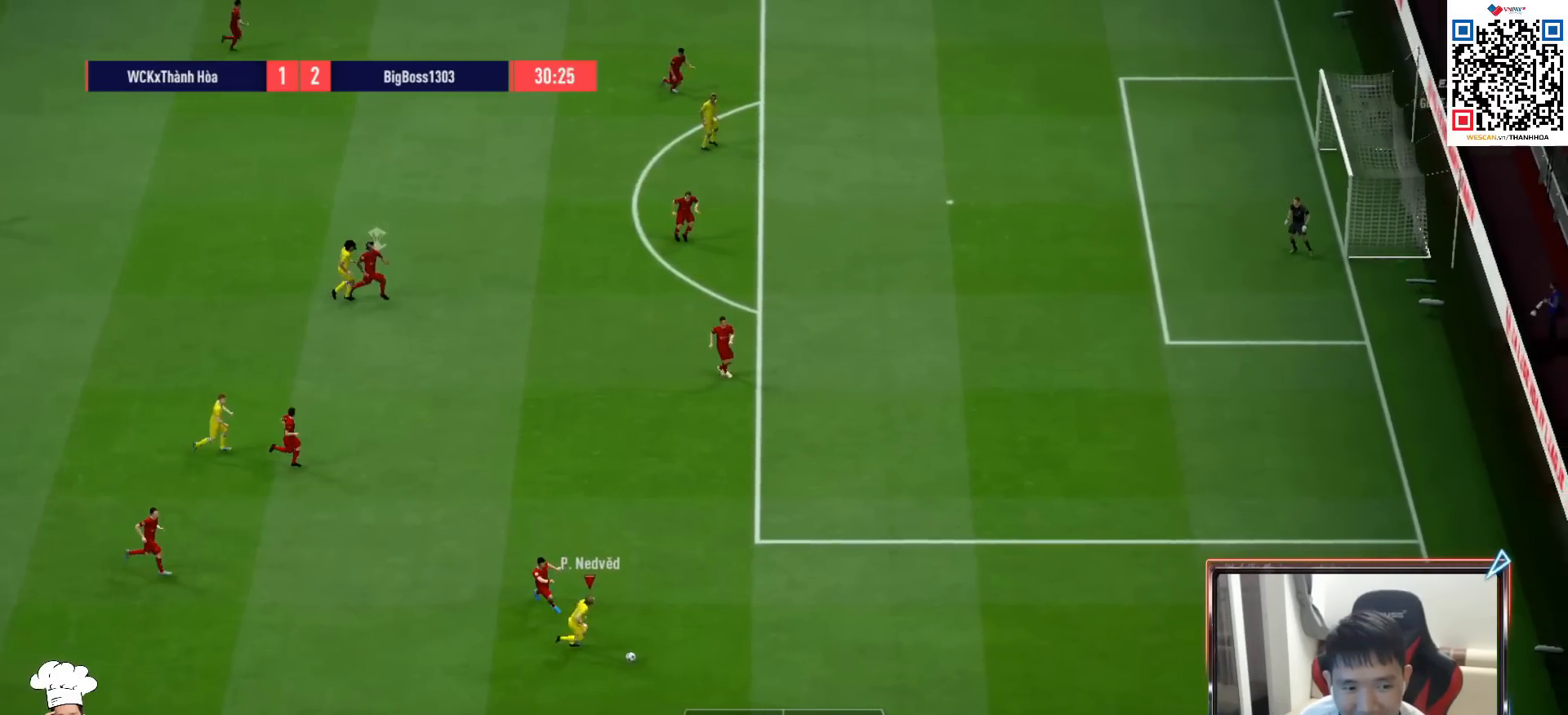
{"buttons": ["R1"], "left_stick": "right", "right_stick": "center", "events": []}
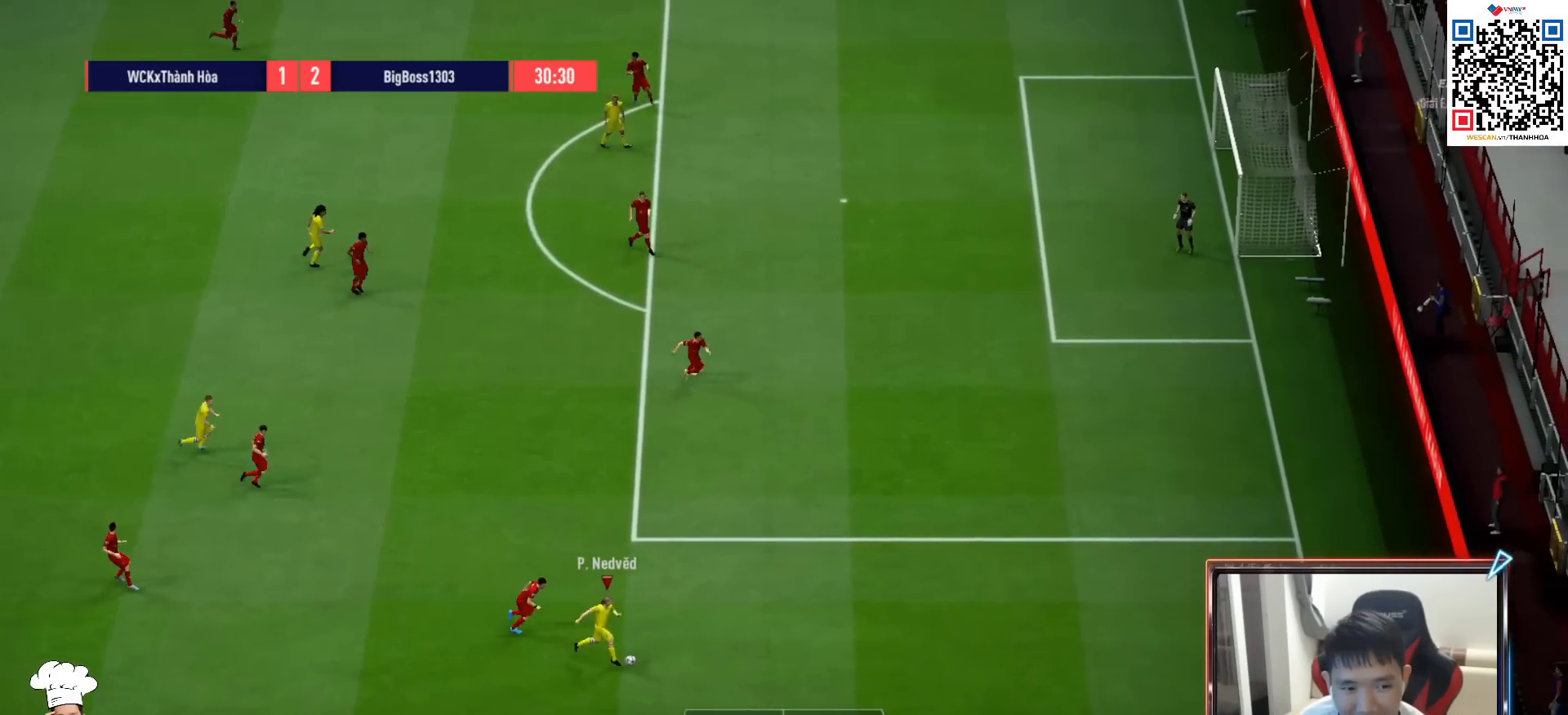
{"buttons": ["R1"], "left_stick": "up-right", "right_stick": "center", "events": [[350, "left_stick", "up-right"]]}